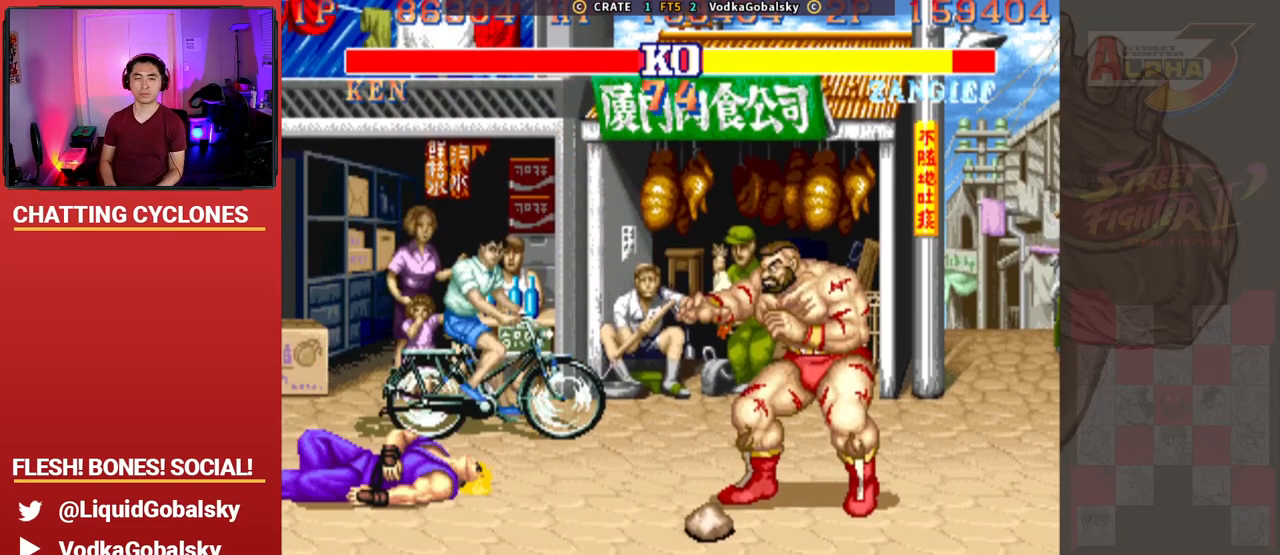
Gameplay with a controller (arcade stick); each line is a JSON object with the inputs held at the frame after it. "events" lists button and stick changes between this image and that frame as [ms after this image, input, new state], when the widget could be followed in between. Not read: L3 R3.
{"buttons": ["CROSS", "SQUARE", "TRIANGLE"], "left_stick": "down-left"}
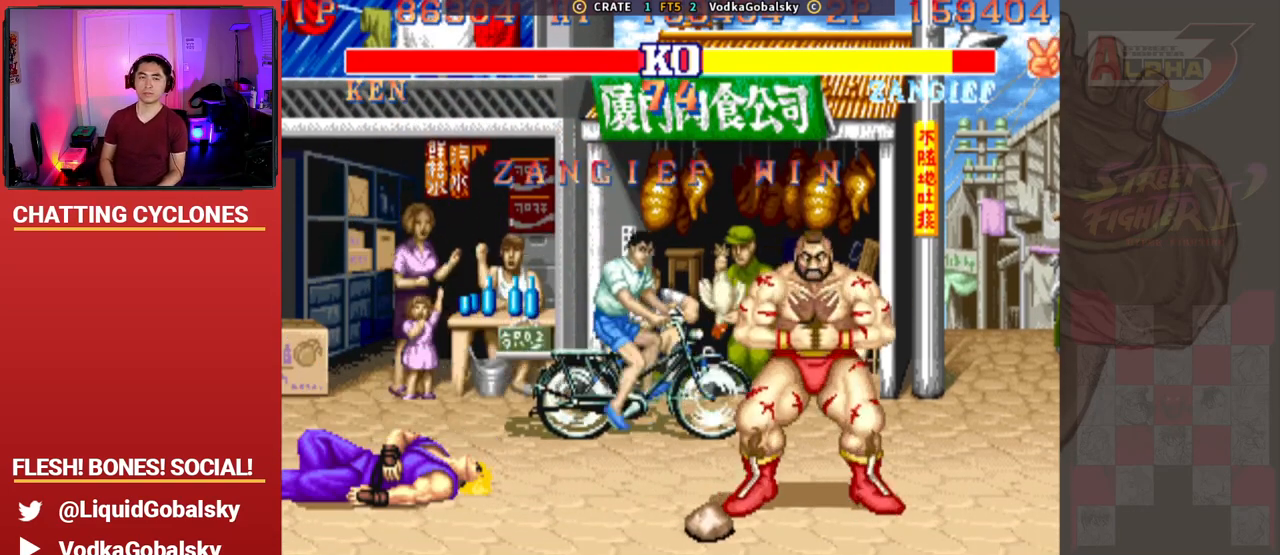
{"buttons": ["CROSS", "SQUARE", "TRIANGLE", "R1"], "left_stick": "right", "events": [[133, "R1", "down"], [167, "left_stick", "center"], [267, "left_stick", "up"], [400, "left_stick", "right"]]}
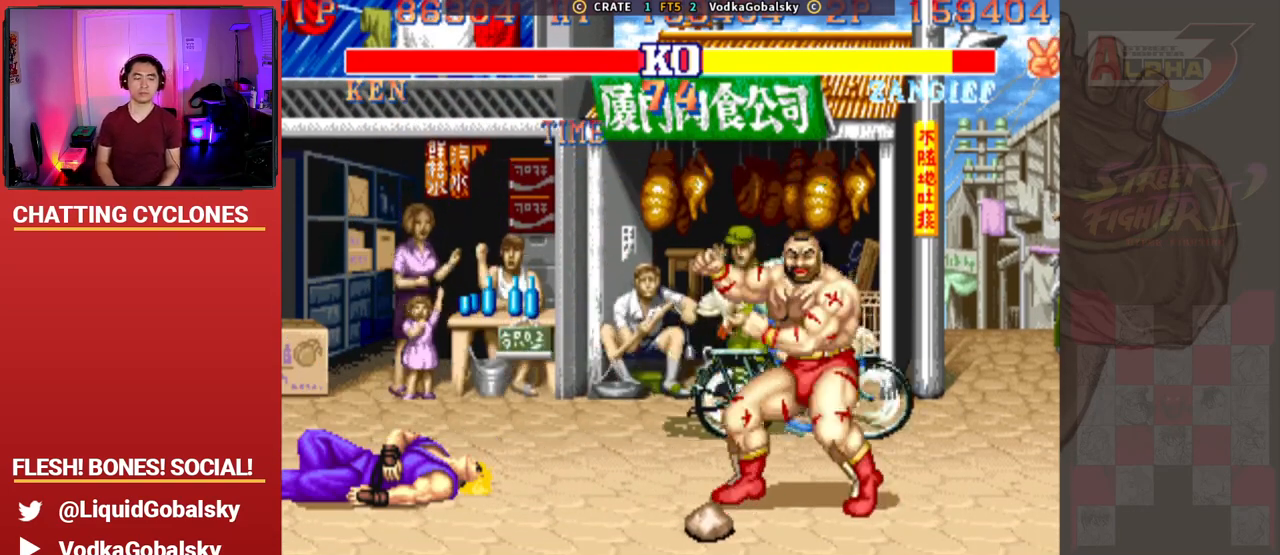
{"buttons": ["CROSS", "SQUARE", "TRIANGLE", "R1"], "left_stick": "right", "events": [[33, "left_stick", "down"], [100, "R1", "up"], [133, "left_stick", "down-left"], [233, "TRIANGLE", "up"], [233, "left_stick", "left"], [267, "R1", "down"], [367, "TRIANGLE", "down"], [400, "left_stick", "up"], [467, "left_stick", "right"]]}
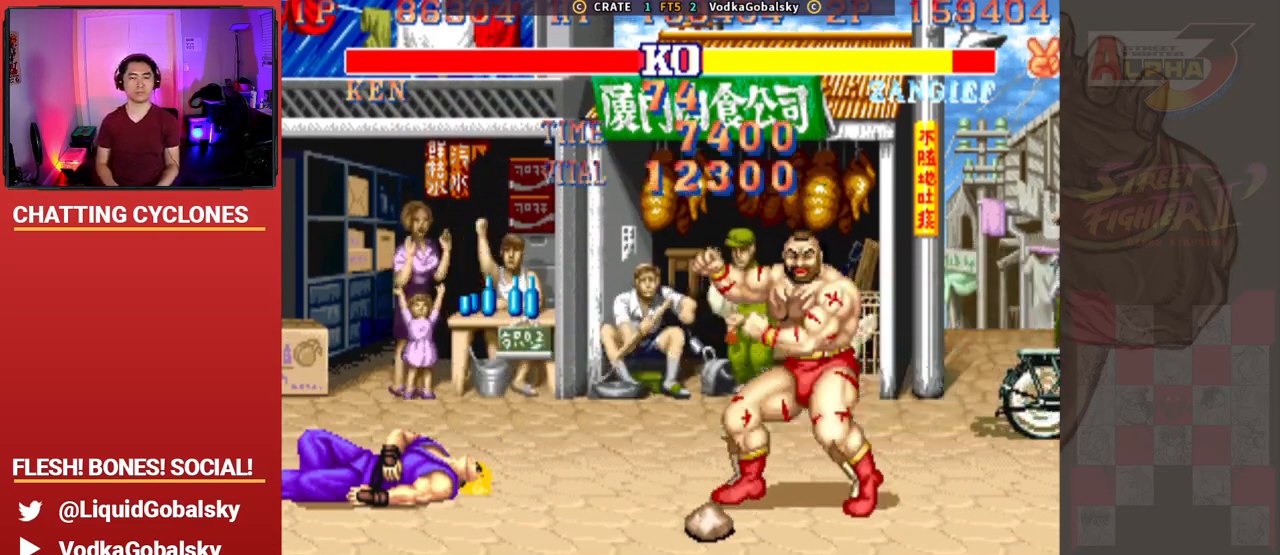
{"buttons": ["CROSS", "SQUARE"], "left_stick": "up", "events": [[67, "left_stick", "down"], [233, "left_stick", "left"], [333, "left_stick", "center"], [400, "R1", "up"], [400, "left_stick", "up"], [467, "TRIANGLE", "up"]]}
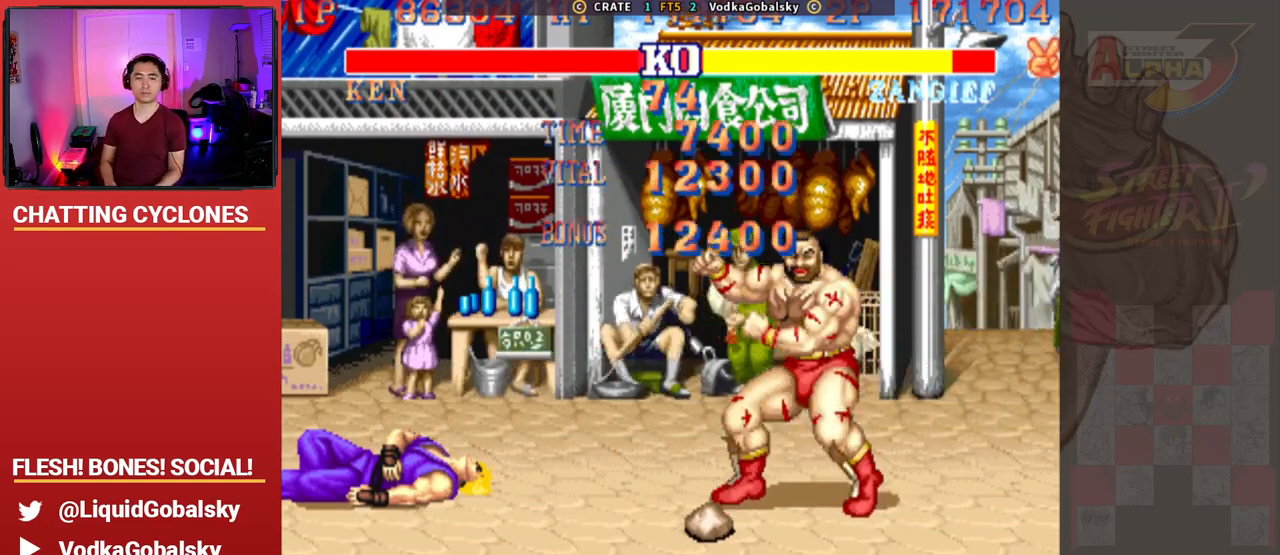
{"buttons": ["CROSS", "SQUARE"], "left_stick": "up", "events": [[67, "R1", "down"], [67, "left_stick", "right"], [100, "TRIANGLE", "down"], [167, "left_stick", "center"], [367, "R1", "up"], [433, "left_stick", "up"], [467, "TRIANGLE", "up"]]}
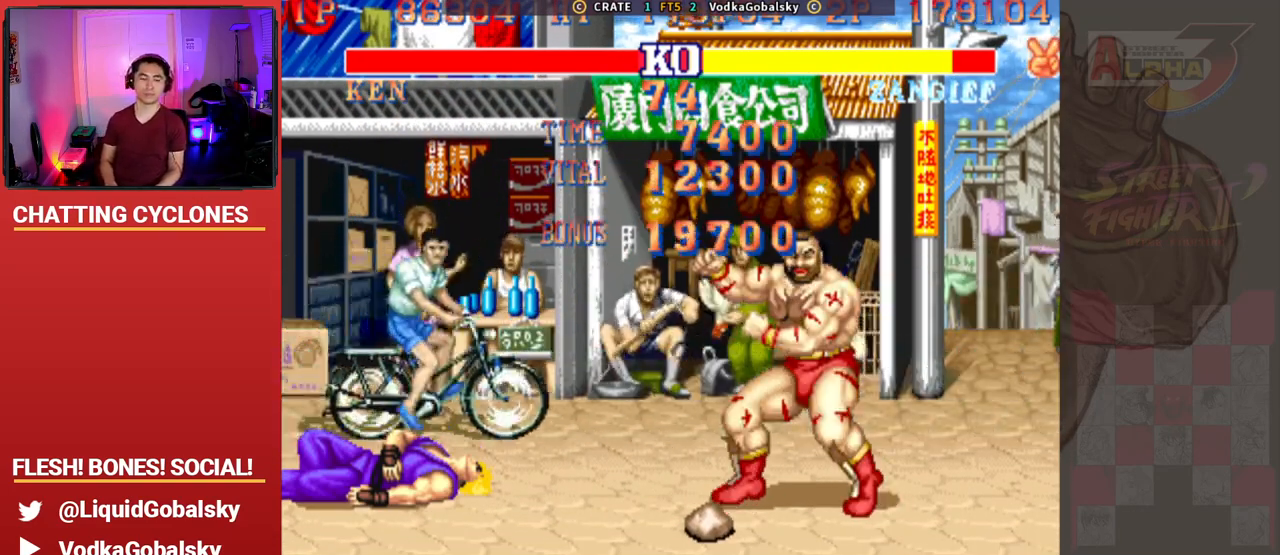
{"buttons": [], "left_stick": "center", "events": [[33, "R1", "down"], [67, "left_stick", "right"], [100, "SQUARE", "up"], [133, "TRIANGLE", "down"], [167, "left_stick", "down"], [267, "SQUARE", "down"], [300, "R1", "up"], [300, "left_stick", "center"], [433, "CROSS", "up"], [433, "SQUARE", "up"], [433, "TRIANGLE", "up"]]}
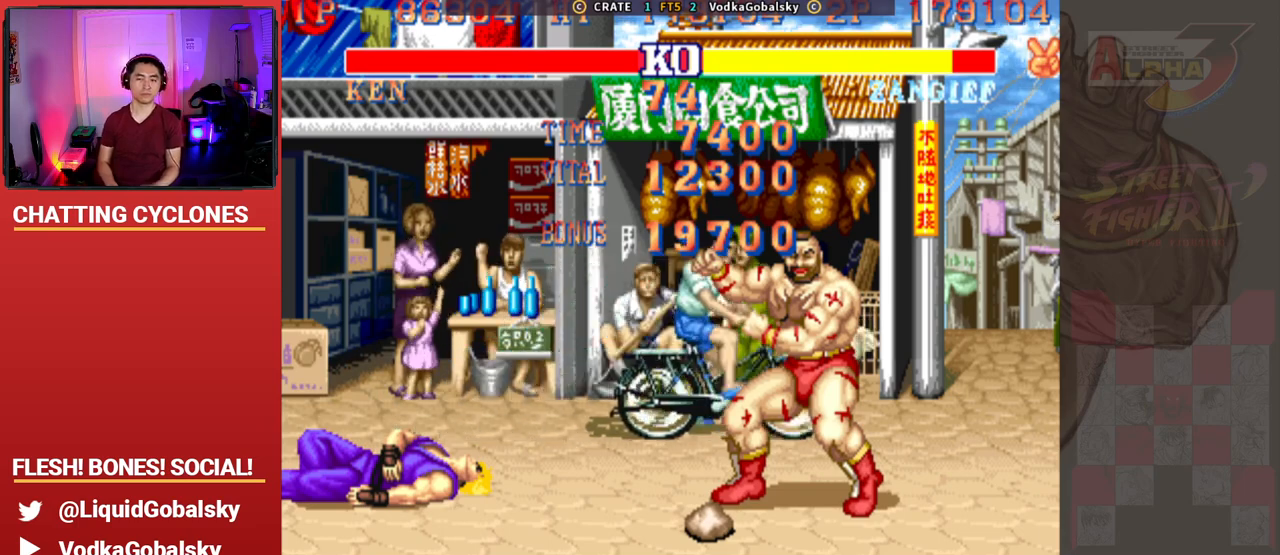
{"buttons": [], "left_stick": "center", "events": []}
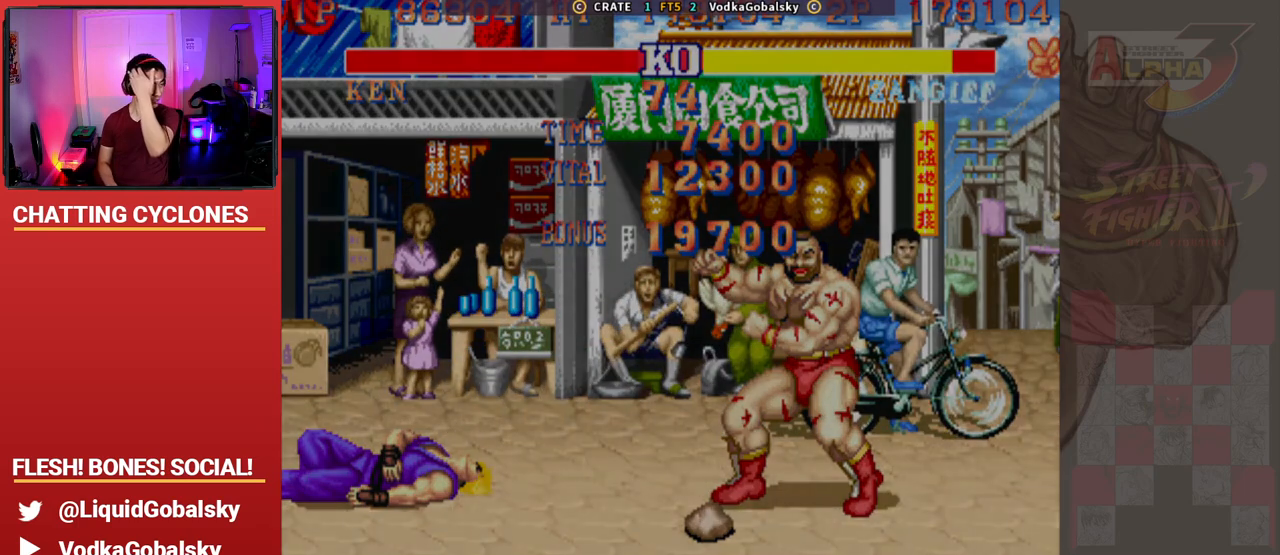
{"buttons": [], "left_stick": "center", "events": []}
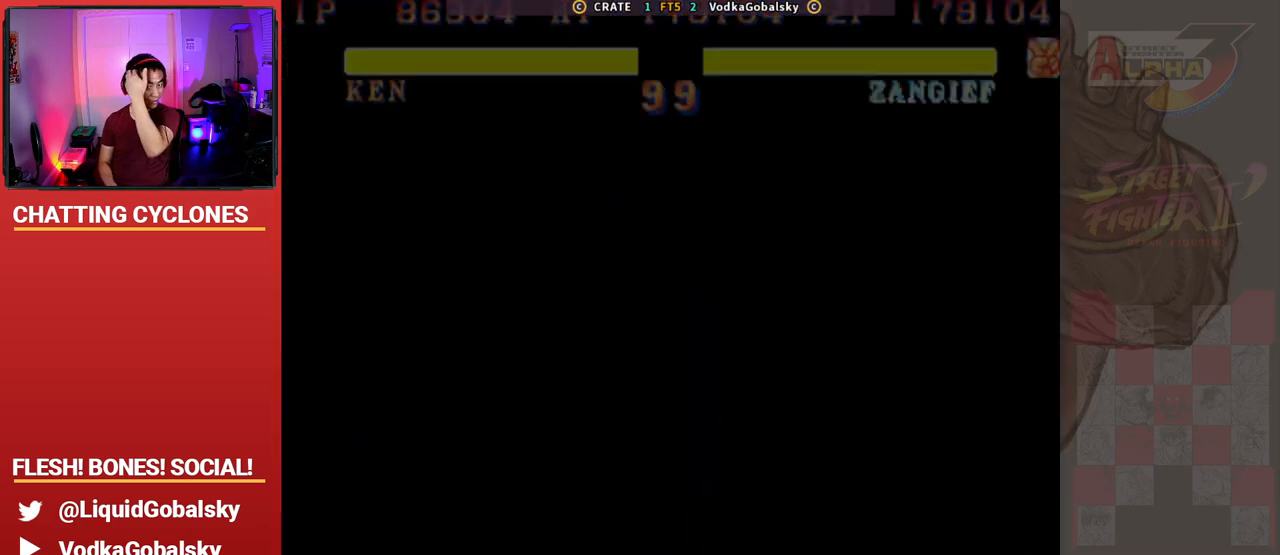
{"buttons": ["CROSS", "SQUARE", "TRIANGLE", "R1"], "left_stick": "center", "events": [[167, "CROSS", "down"], [300, "R1", "down"], [300, "SQUARE", "down"], [333, "TRIANGLE", "down"]]}
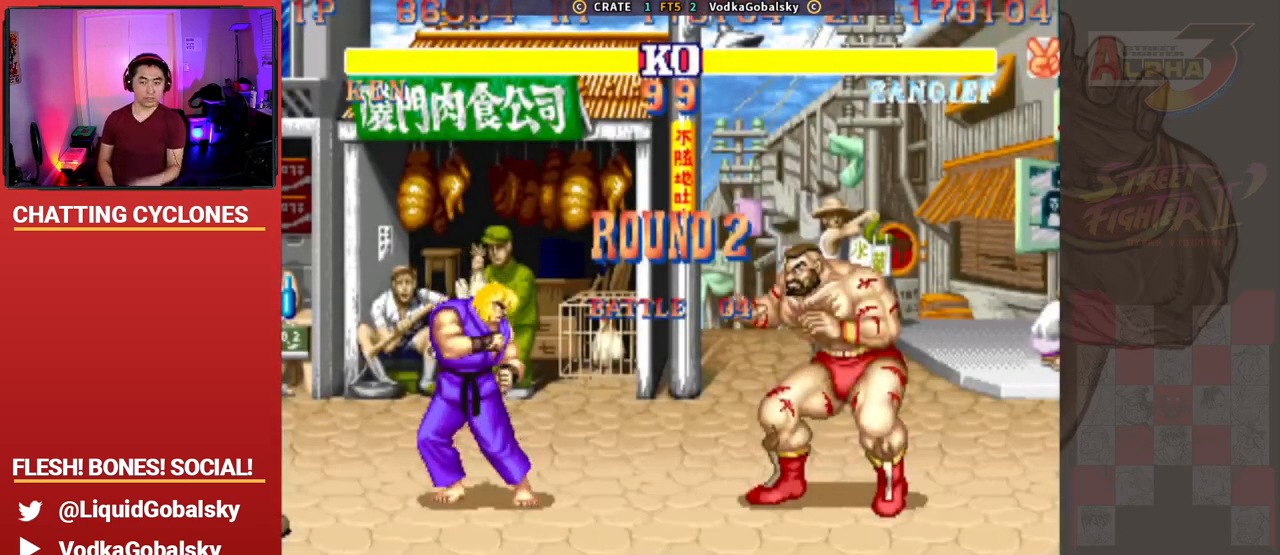
{"buttons": [], "left_stick": "center", "events": [[133, "left_stick", "up"], [233, "left_stick", "right"], [267, "CROSS", "up"], [300, "R1", "up"], [300, "left_stick", "down"], [333, "TRIANGLE", "up"], [367, "SQUARE", "up"], [433, "left_stick", "center"]]}
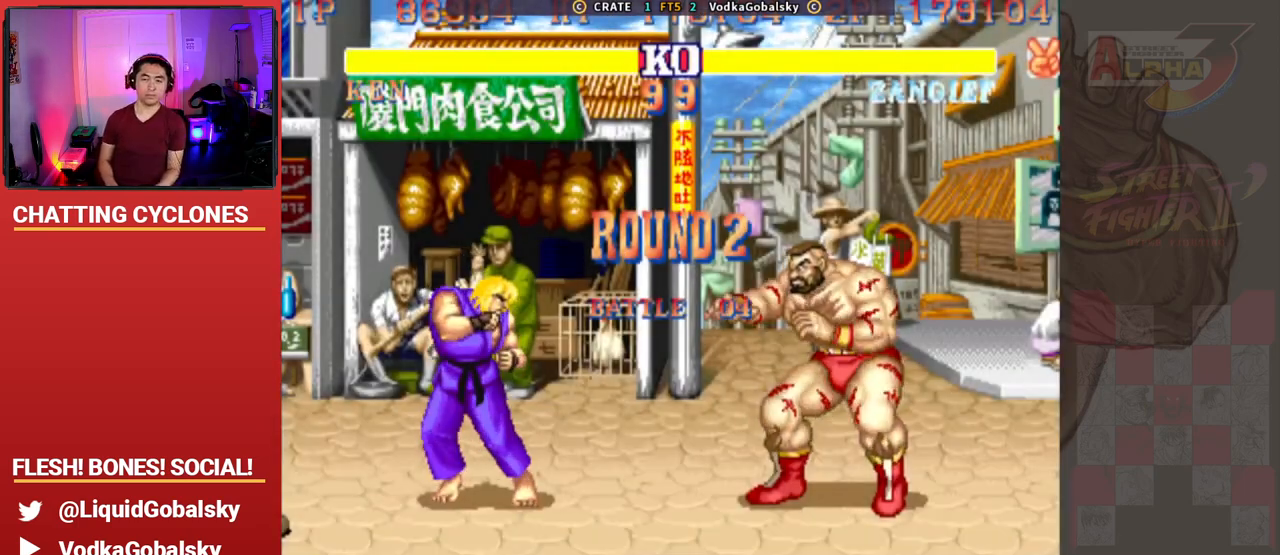
{"buttons": [], "left_stick": "center", "events": []}
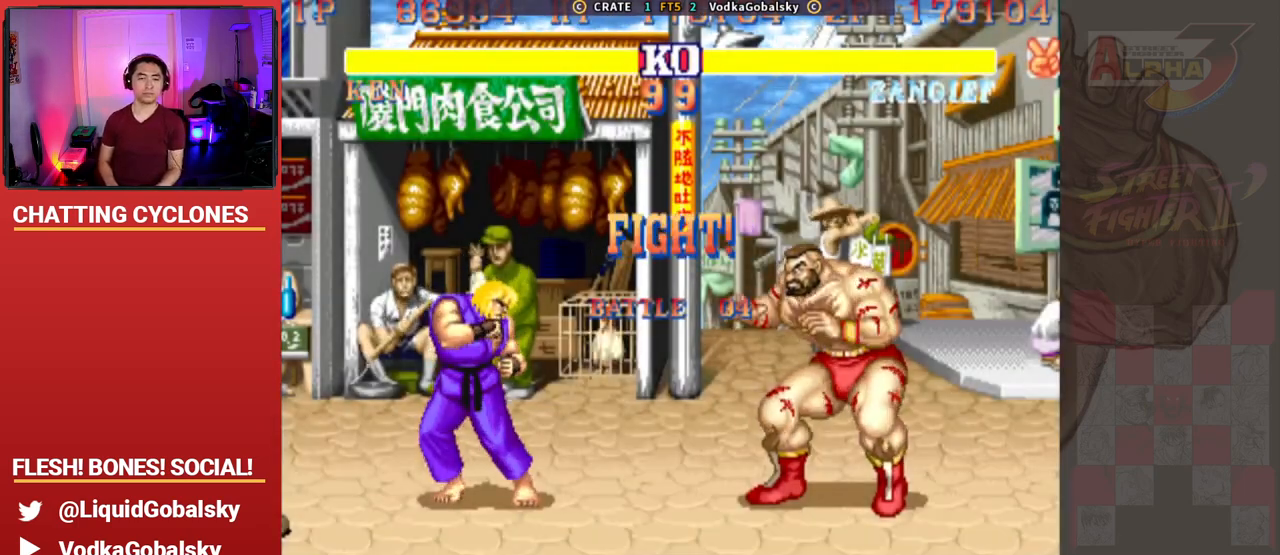
{"buttons": [], "left_stick": "center", "events": []}
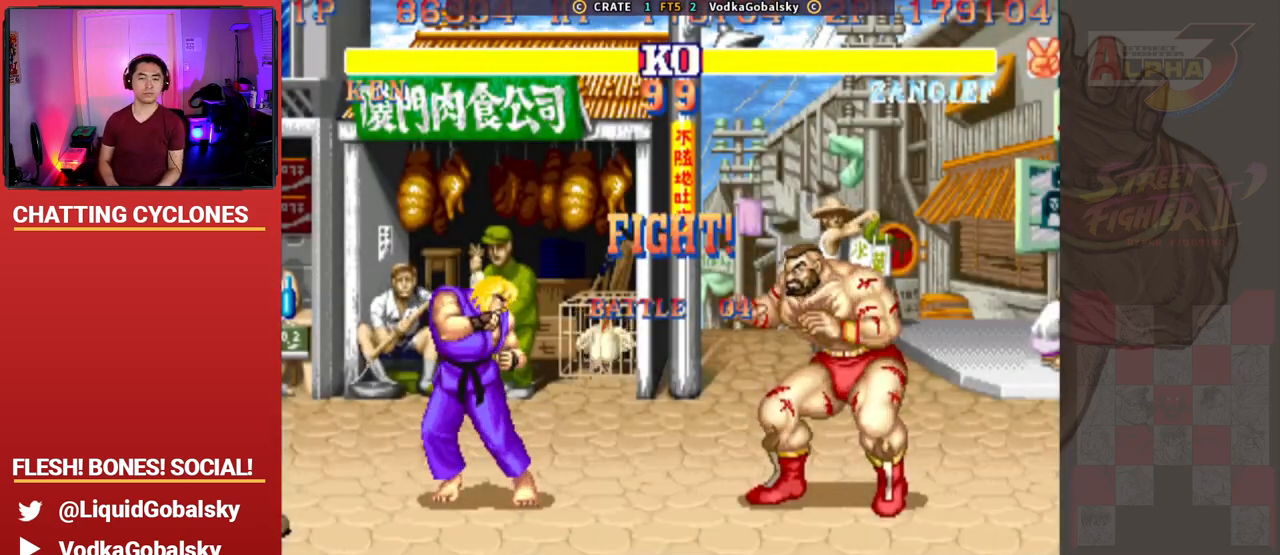
{"buttons": [], "left_stick": "down-right", "events": [[233, "left_stick", "down-right"]]}
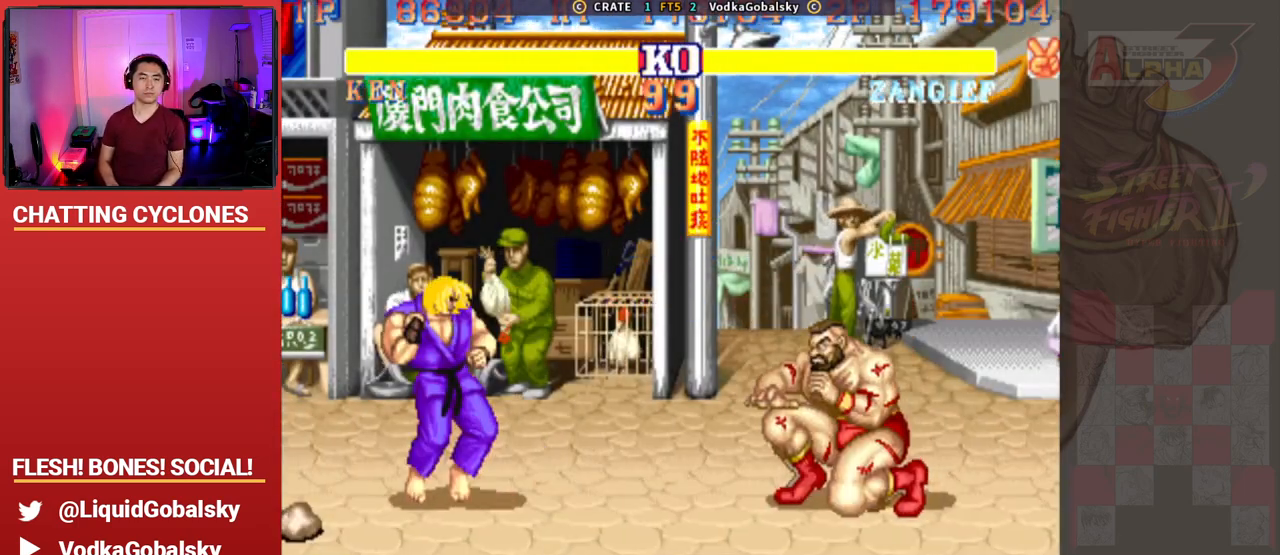
{"buttons": [], "left_stick": "up-left", "events": [[333, "SQUARE", "down"], [367, "left_stick", "up-left"], [400, "SQUARE", "up"], [433, "SQUARE", "down"], [500, "SQUARE", "up"]]}
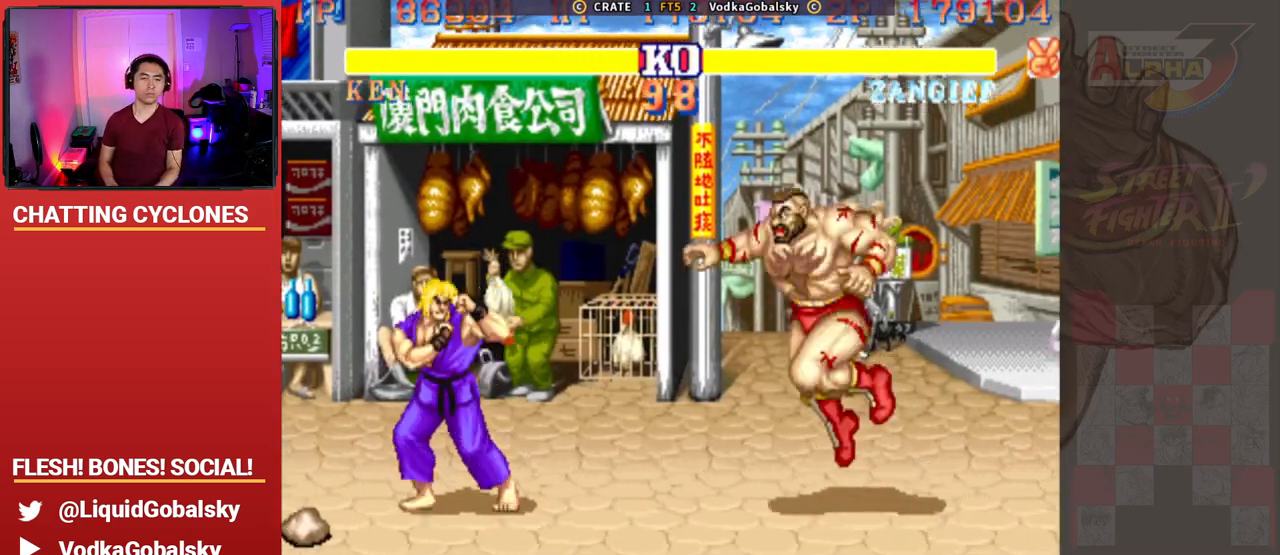
{"buttons": ["R2"], "left_stick": "down-right", "events": [[367, "R2", "down"], [367, "left_stick", "down-right"]]}
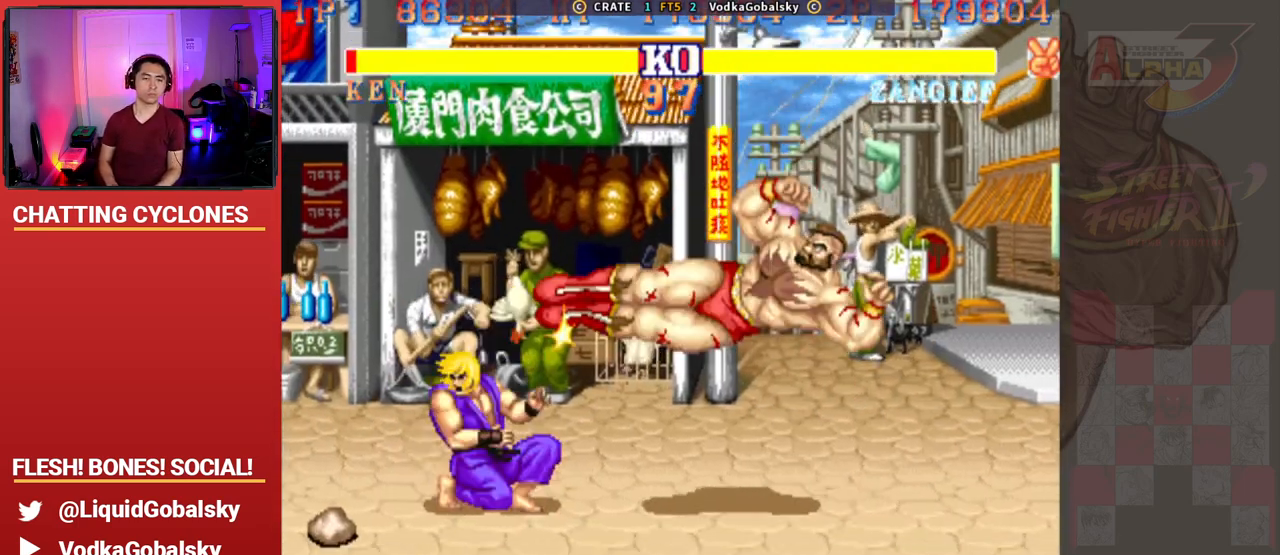
{"buttons": [], "left_stick": "left", "events": [[100, "R2", "up"], [400, "left_stick", "left"]]}
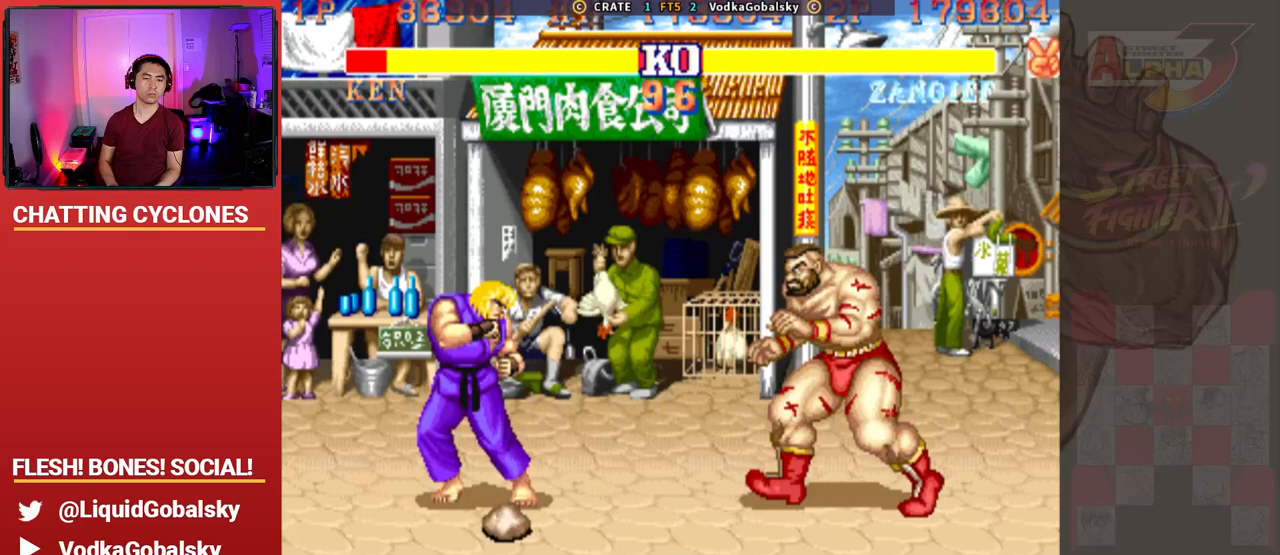
{"buttons": [], "left_stick": "right", "events": [[33, "R1", "down"], [33, "SQUARE", "down"], [33, "TRIANGLE", "down"], [300, "SQUARE", "up"], [300, "TRIANGLE", "up"], [333, "R1", "up"], [333, "left_stick", "right"]]}
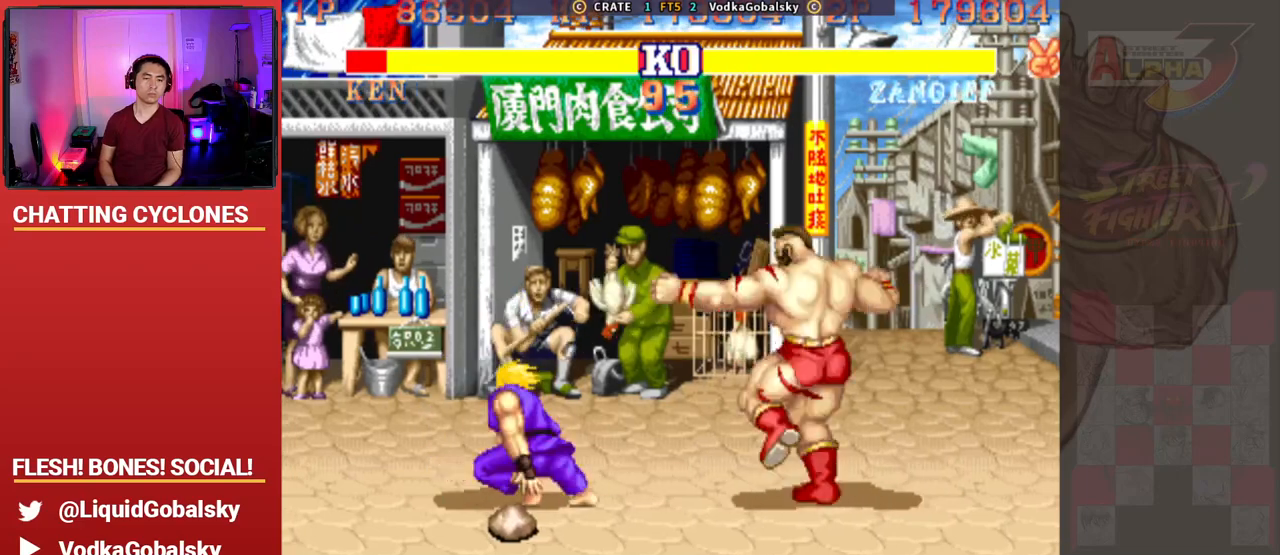
{"buttons": [], "left_stick": "right", "events": [[200, "left_stick", "left"], [500, "left_stick", "right"]]}
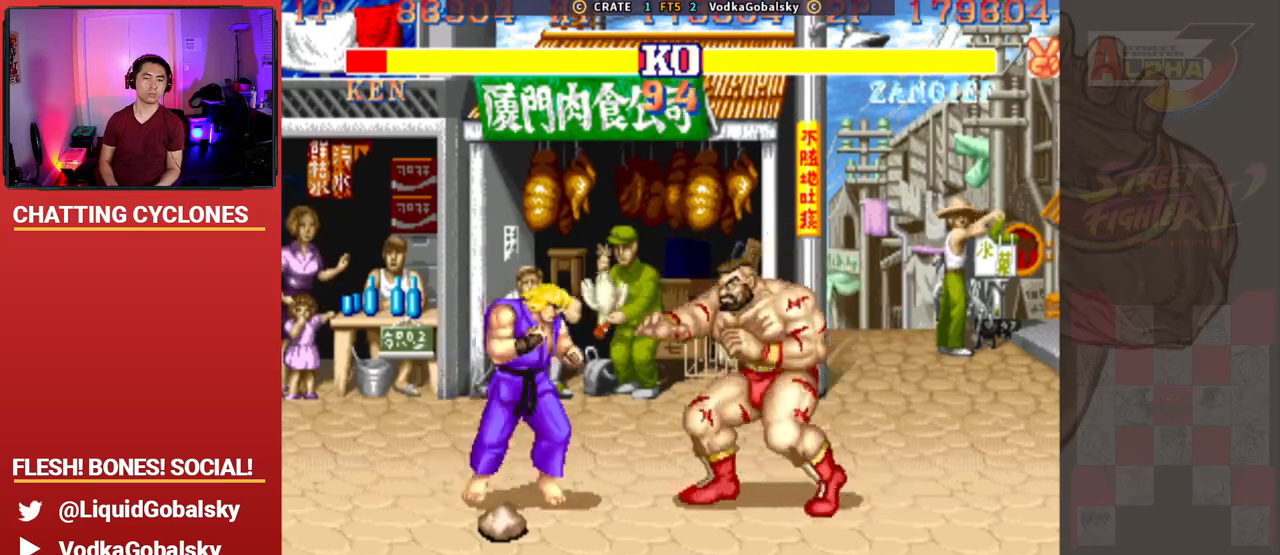
{"buttons": [], "left_stick": "left", "events": [[33, "R2", "down"], [33, "left_stick", "down-right"], [233, "R2", "up"], [433, "left_stick", "left"]]}
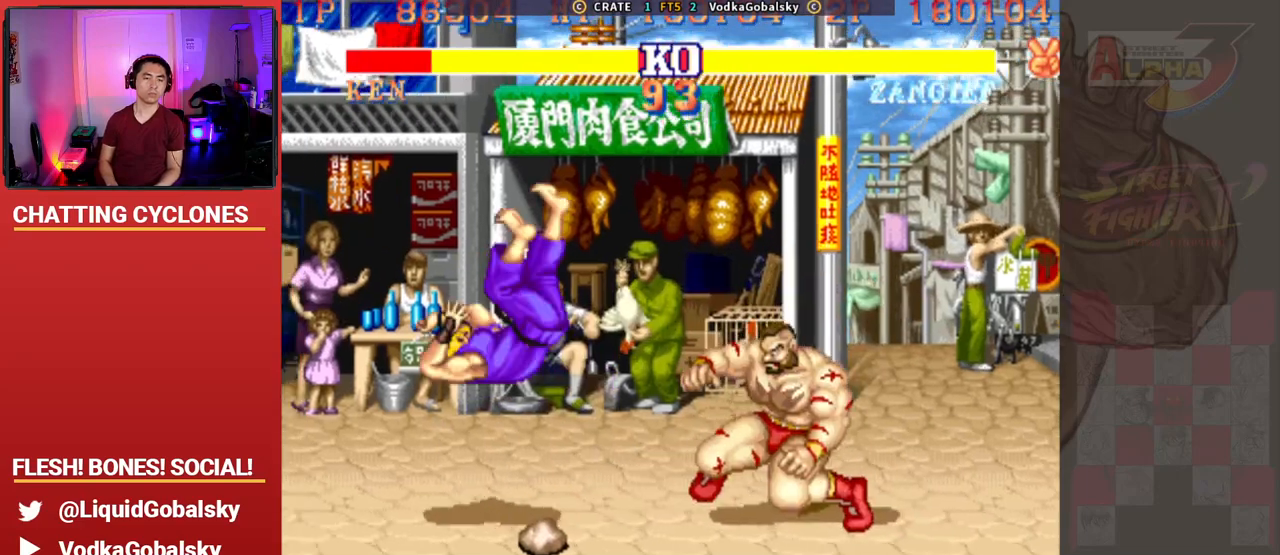
{"buttons": [], "left_stick": "left", "events": []}
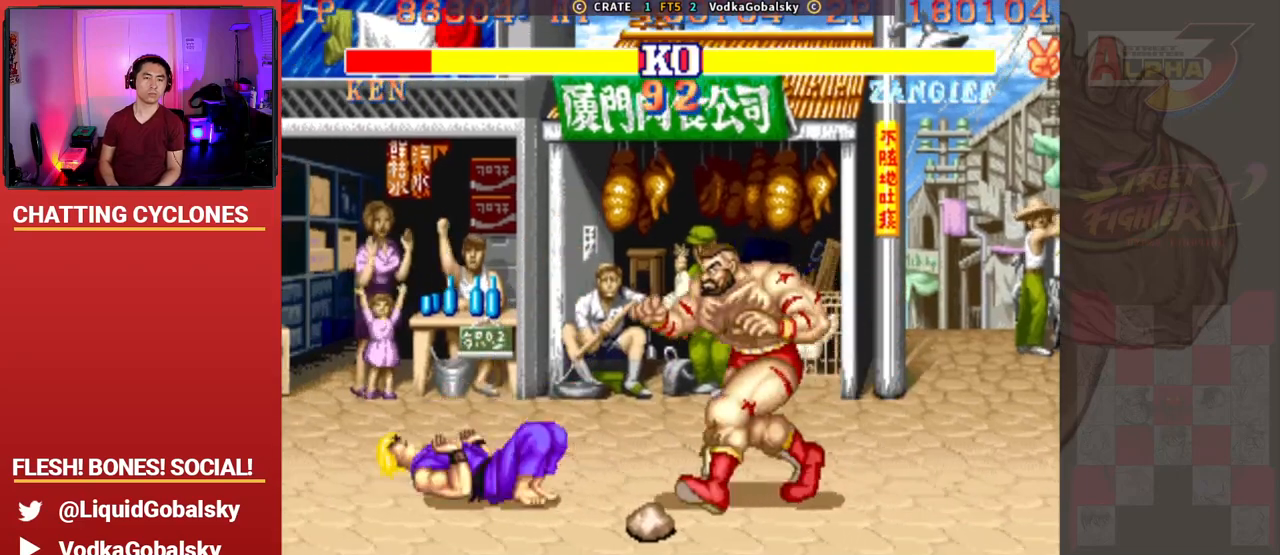
{"buttons": ["CROSS", "TRIANGLE", "R1"], "left_stick": "right", "events": [[200, "left_stick", "center"], [300, "CROSS", "down"], [500, "R1", "down"], [500, "TRIANGLE", "down"], [500, "left_stick", "right"]]}
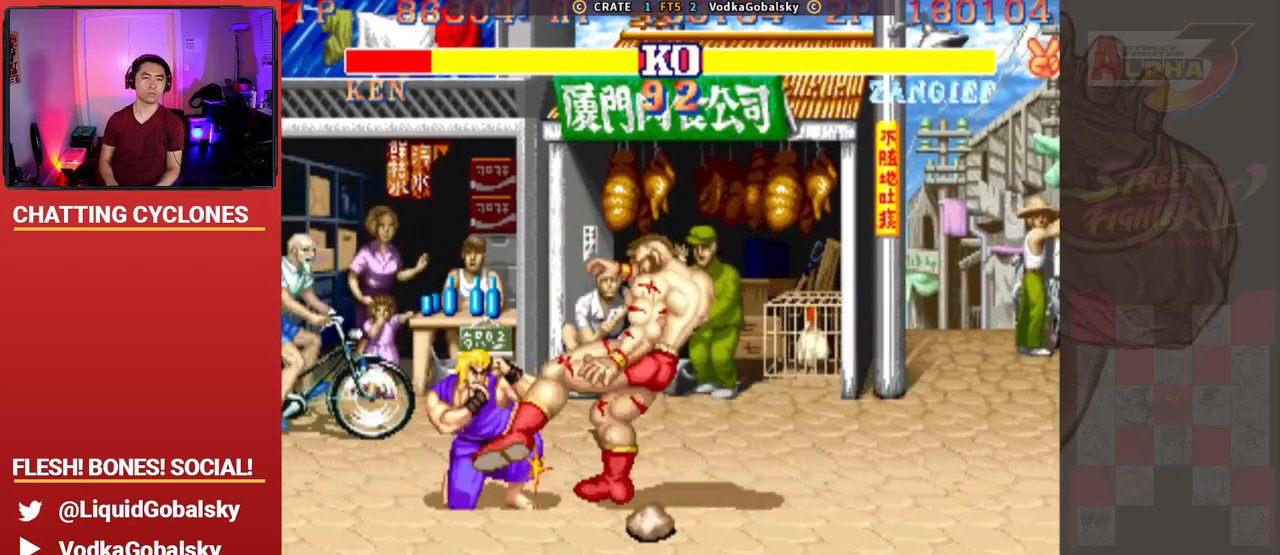
{"buttons": [], "left_stick": "right", "events": [[33, "SQUARE", "down"], [100, "left_stick", "down"], [167, "left_stick", "left"], [267, "R1", "up"], [300, "CROSS", "up"], [300, "TRIANGLE", "up"], [333, "SQUARE", "up"], [333, "left_stick", "right"]]}
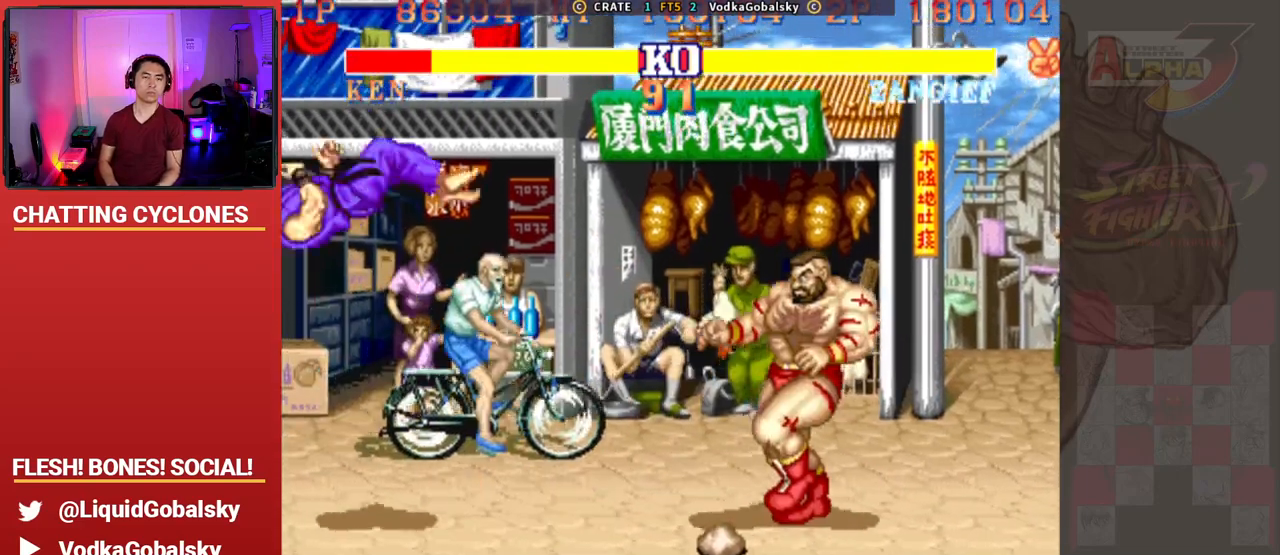
{"buttons": [], "left_stick": "left", "events": [[167, "left_stick", "left"]]}
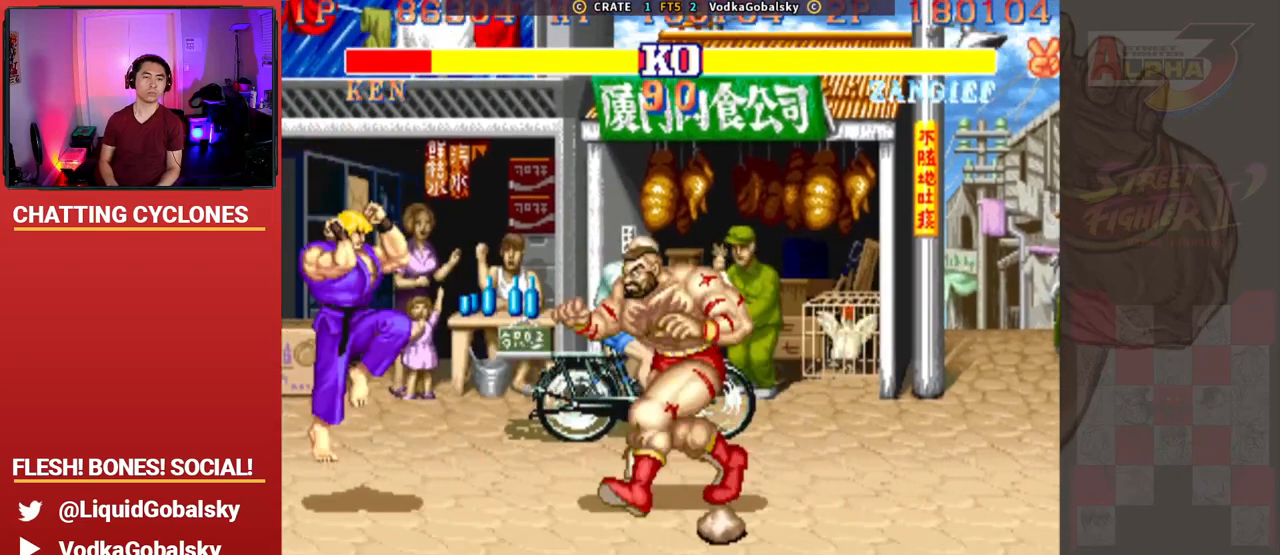
{"buttons": [], "left_stick": "left", "events": [[67, "left_stick", "down-right"], [400, "left_stick", "left"]]}
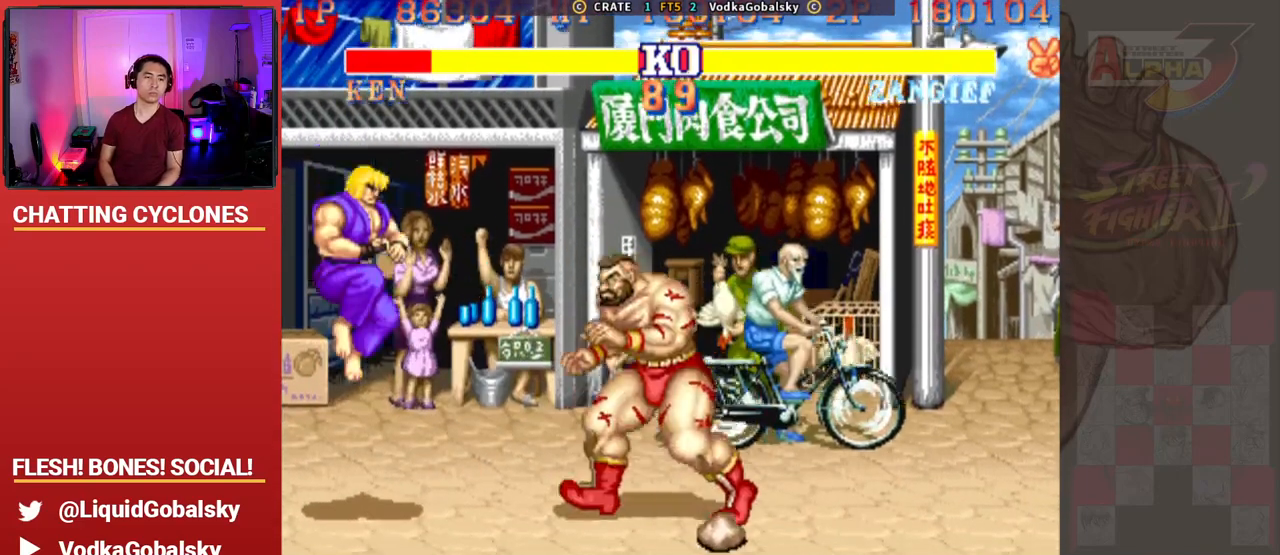
{"buttons": [], "left_stick": "center", "events": [[67, "CIRCLE", "down"], [100, "left_stick", "right"], [200, "CIRCLE", "up"], [500, "left_stick", "center"]]}
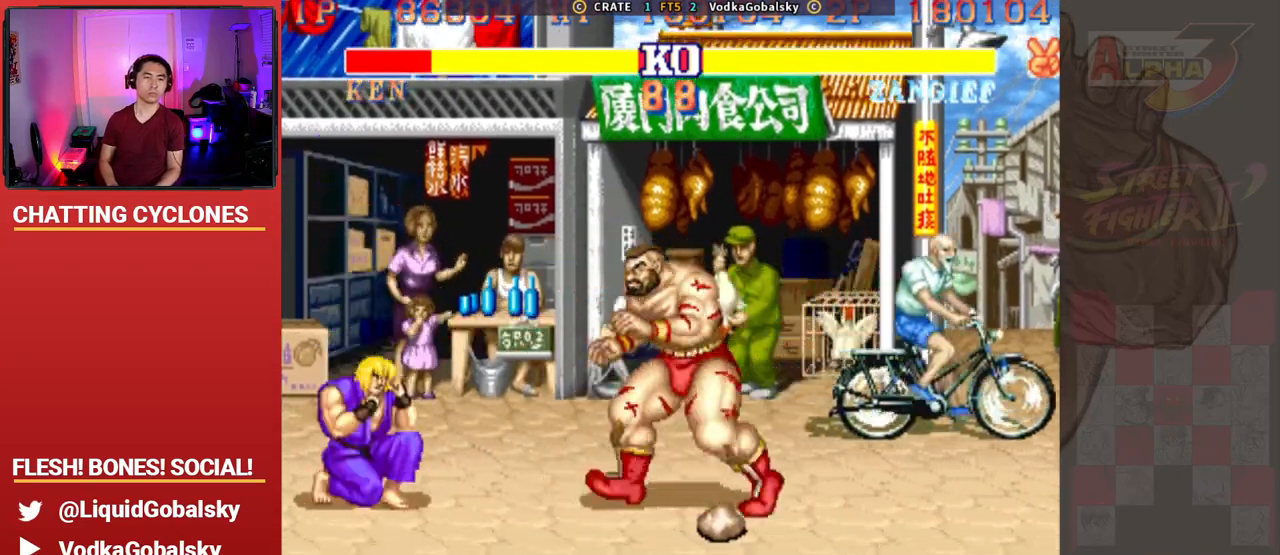
{"buttons": [], "left_stick": "down-right", "events": [[33, "left_stick", "left"], [133, "R2", "down"], [167, "left_stick", "down-right"], [367, "R2", "up"]]}
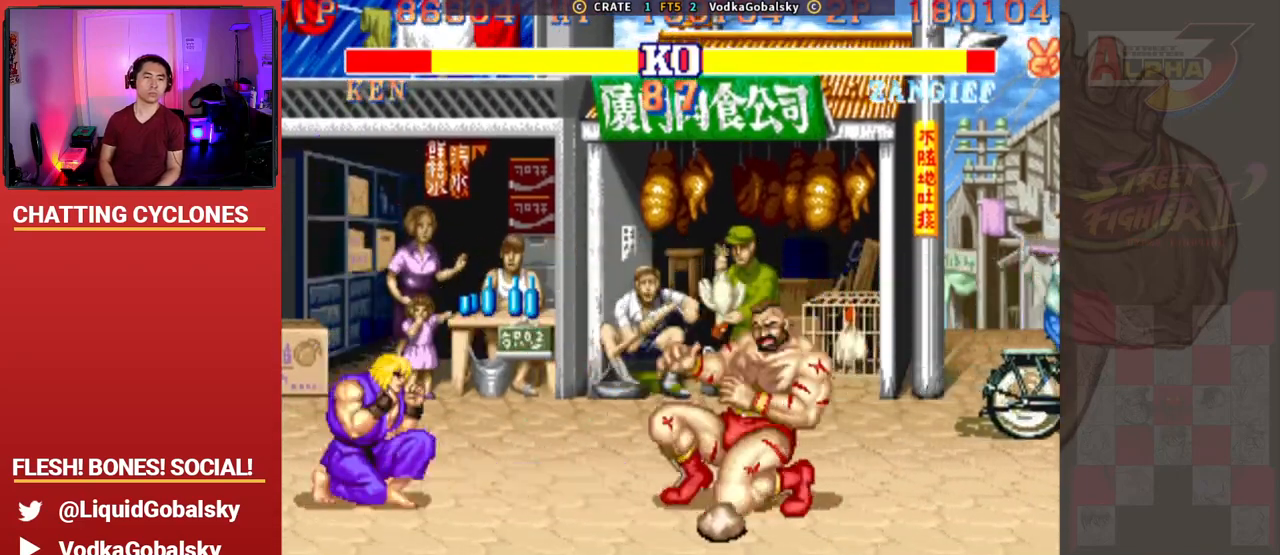
{"buttons": [], "left_stick": "right", "events": [[67, "left_stick", "left"], [133, "R1", "down"], [133, "SQUARE", "down"], [133, "TRIANGLE", "down"], [333, "SQUARE", "up"], [333, "TRIANGLE", "up"], [400, "R1", "up"], [500, "left_stick", "right"]]}
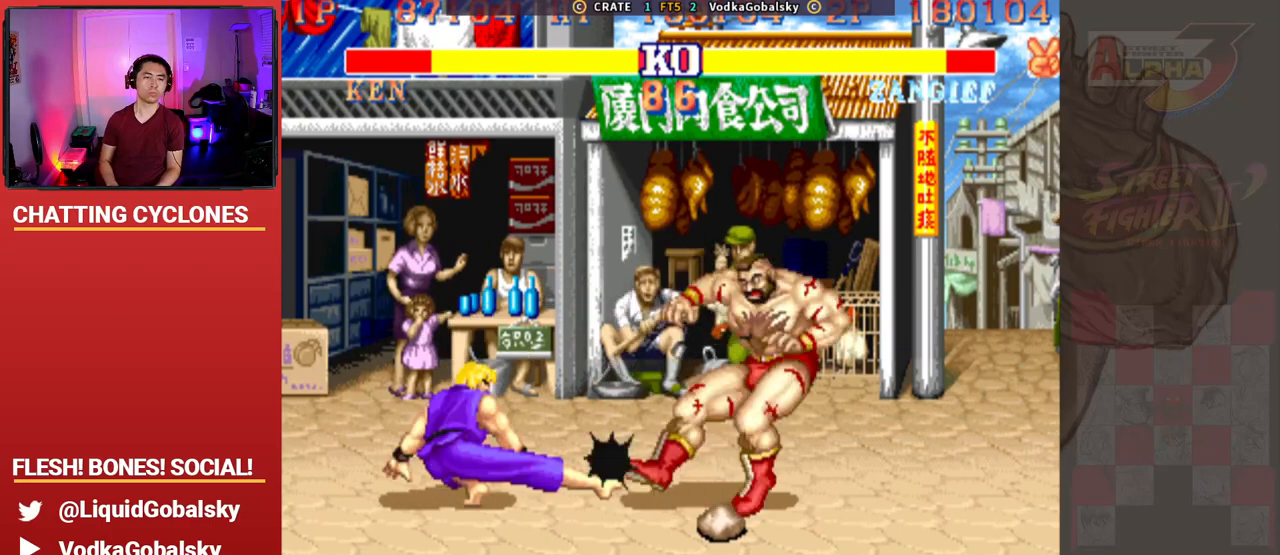
{"buttons": [], "left_stick": "center", "events": [[333, "left_stick", "center"]]}
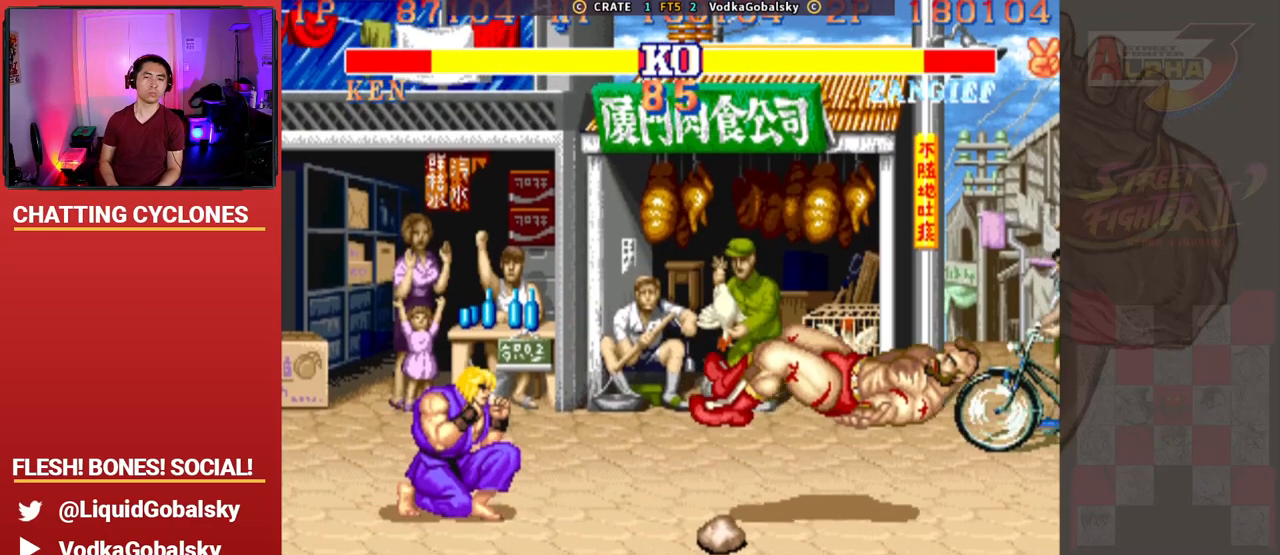
{"buttons": [], "left_stick": "down-right", "events": [[67, "left_stick", "right"], [133, "left_stick", "down-right"]]}
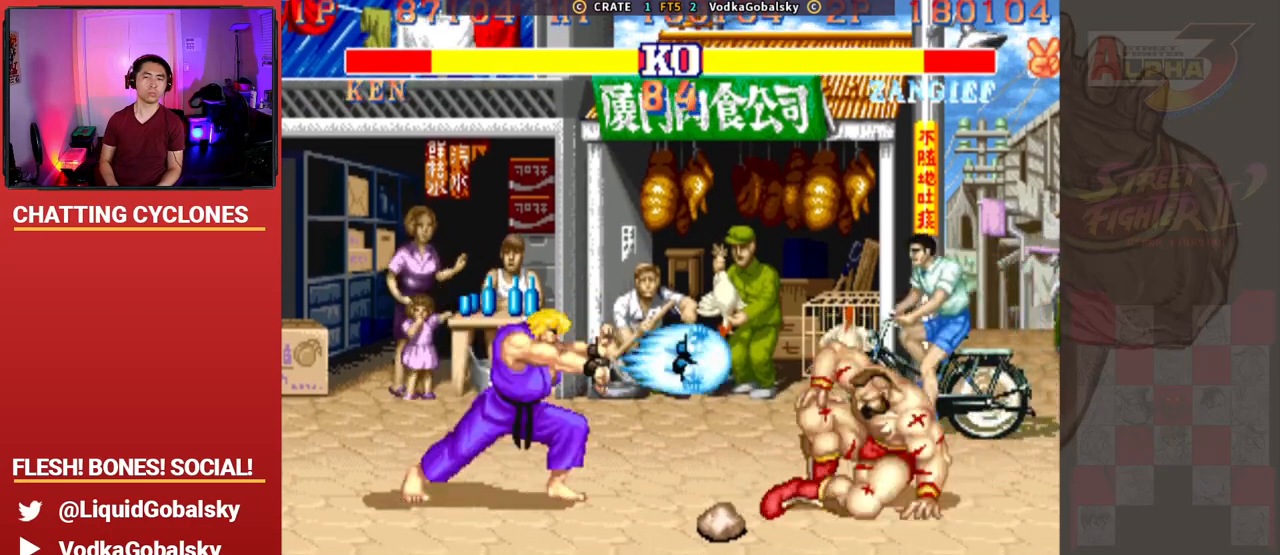
{"buttons": [], "left_stick": "down-right", "events": []}